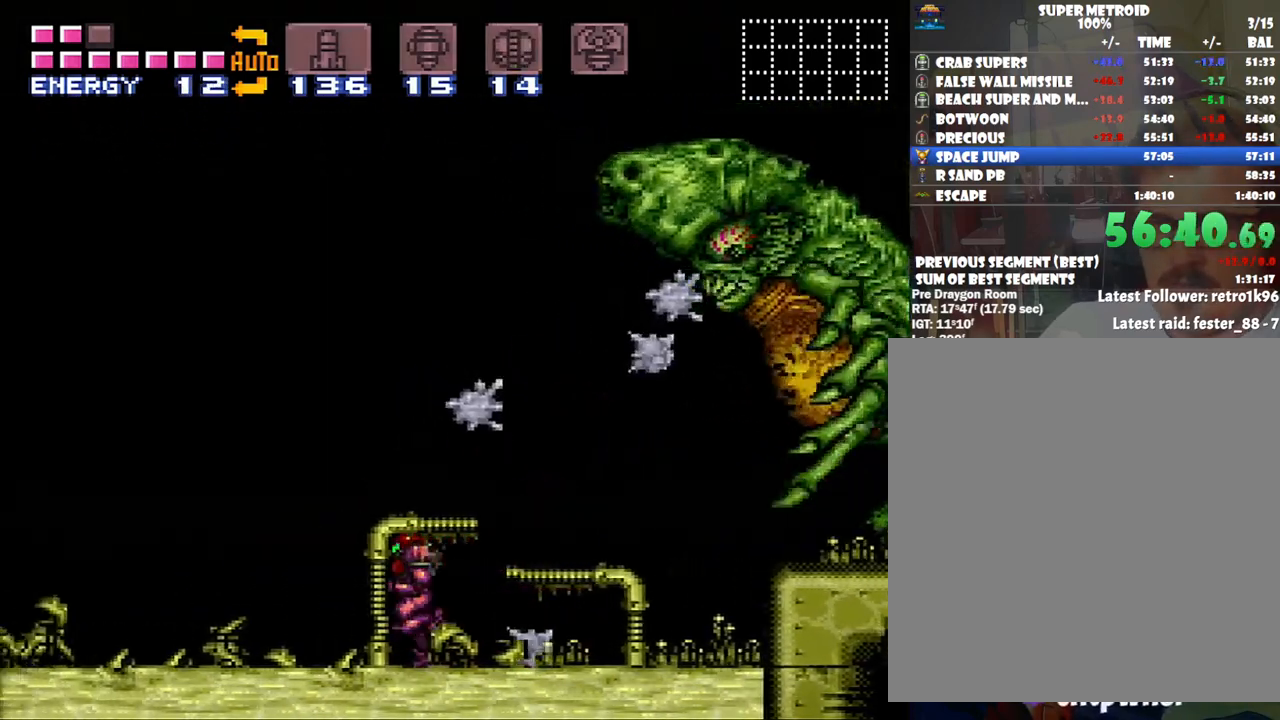
Gameplay with a controller (Nintendo layout); each line is a JSON object with the inputs held at the frame after it. "events" lists button and stick changes between this image and that frame as [ms after this image, input, new state], when the widget could be followed in between. Not read: L3 R3.
{"buttons": ["A", "DPAD_LEFT"], "events": []}
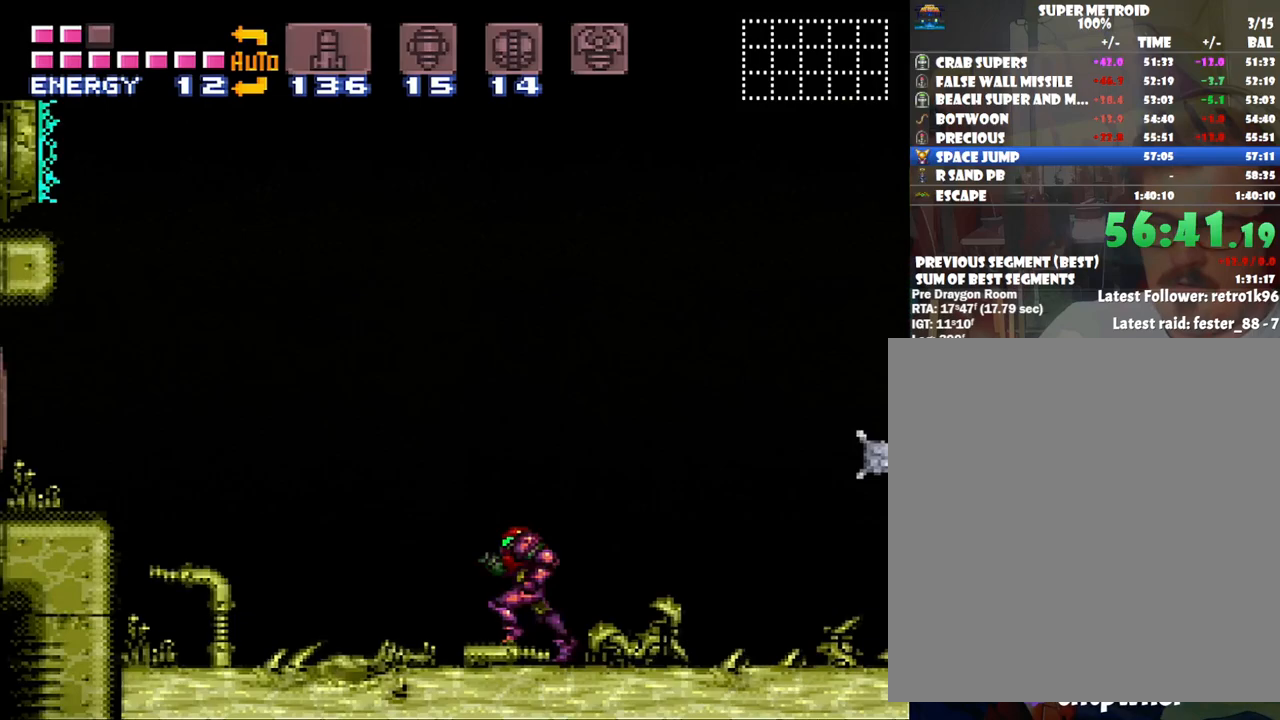
{"buttons": ["B"], "events": [[233, "DPAD_LEFT", "up"], [283, "A", "up"], [317, "DPAD_RIGHT", "down"], [417, "DPAD_RIGHT", "up"], [450, "B", "down"]]}
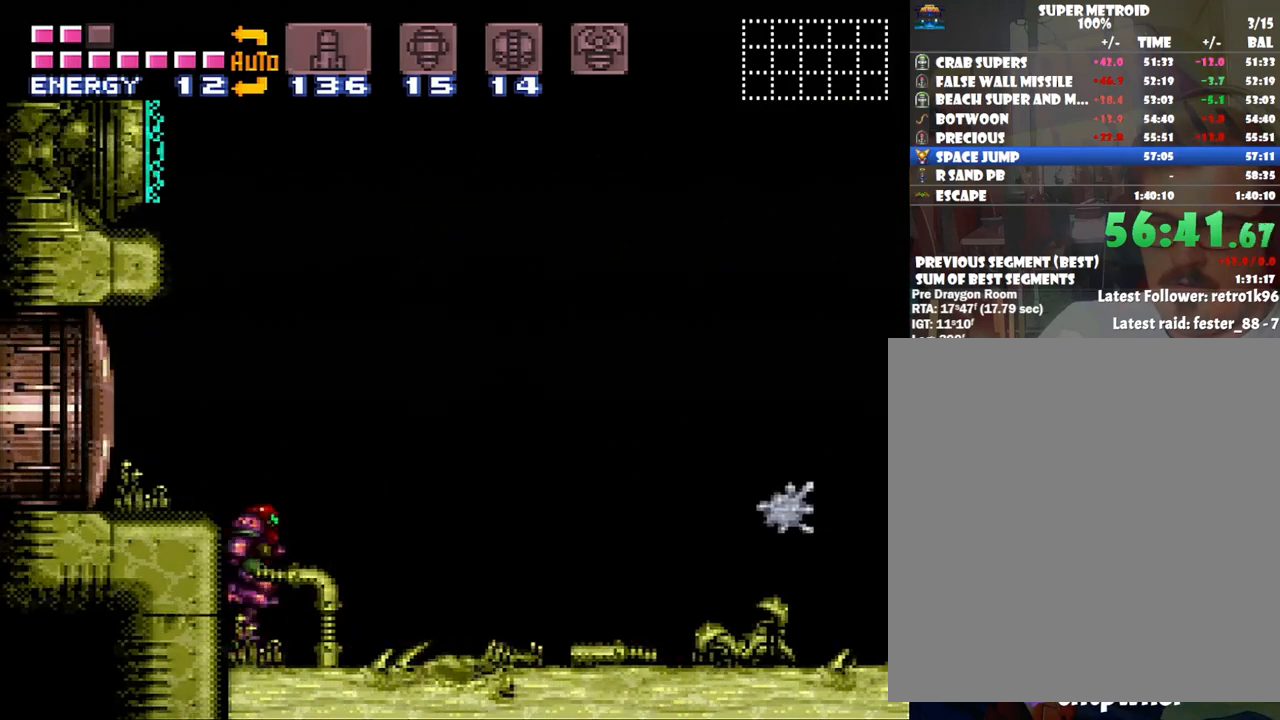
{"buttons": [], "events": [[100, "B", "up"], [100, "Y", "down"], [167, "Y", "up"], [233, "Y", "down"], [333, "Y", "up"], [383, "Y", "down"], [483, "Y", "up"]]}
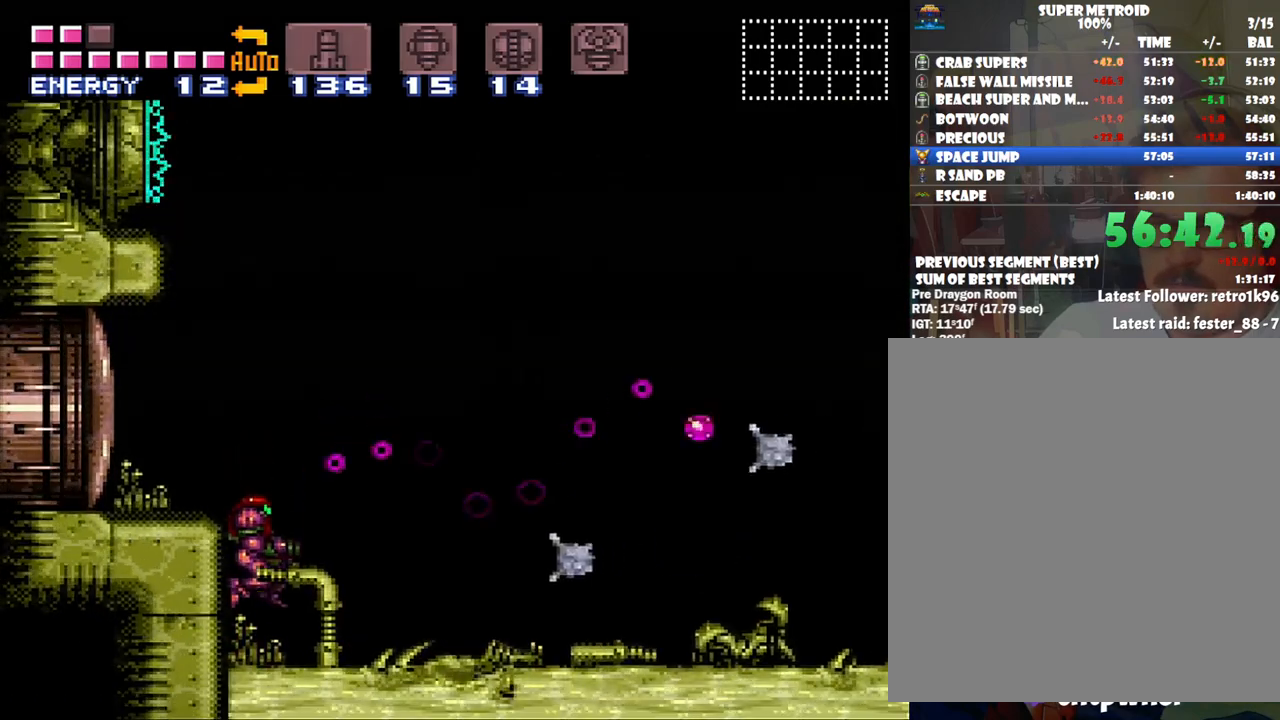
{"buttons": ["Y"], "events": [[17, "Y", "down"], [150, "Y", "up"], [233, "Y", "down"], [317, "Y", "up"], [383, "Y", "down"]]}
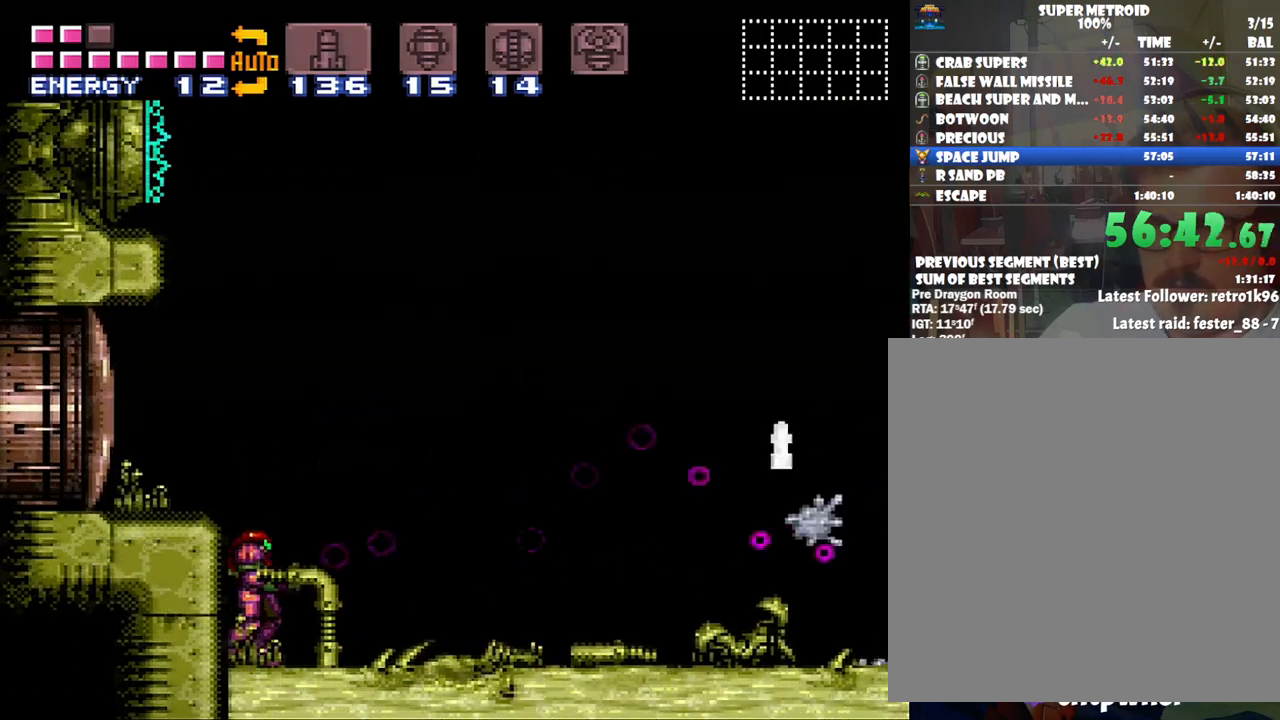
{"buttons": [], "events": [[100, "Y", "up"], [233, "Y", "down"], [250, "Y", "up"], [417, "Y", "down"], [450, "Y", "up"]]}
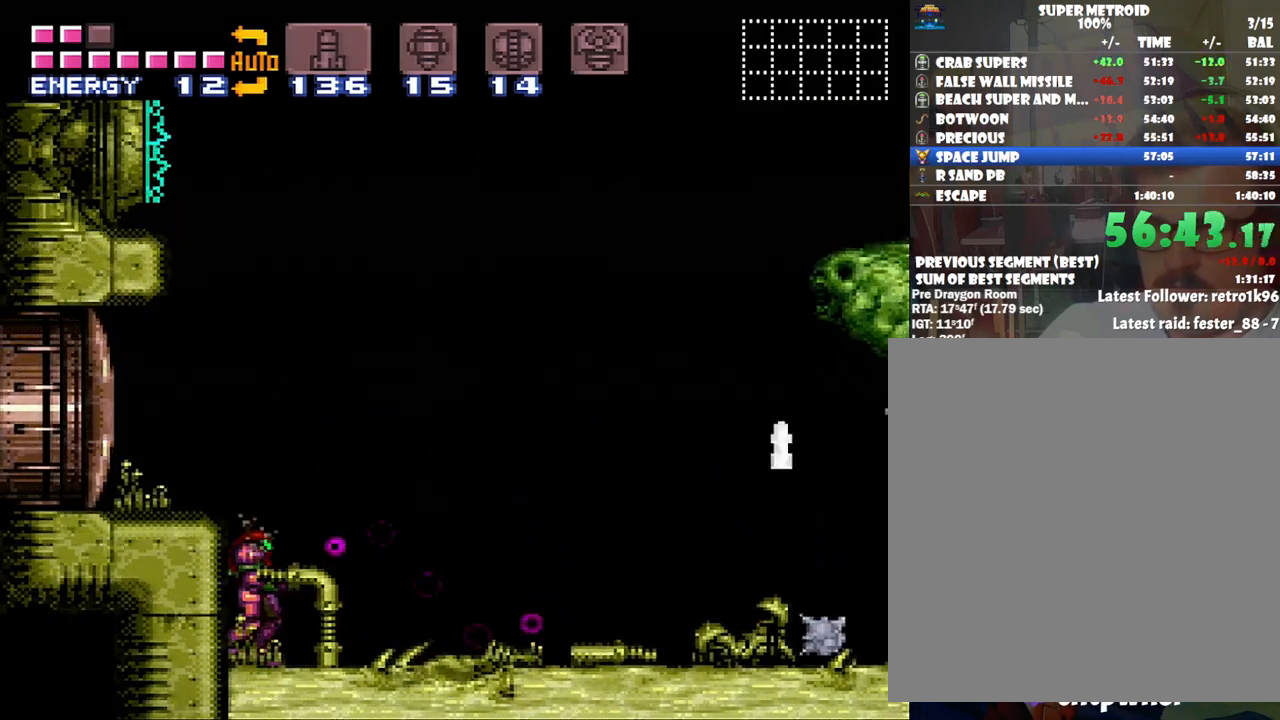
{"buttons": ["X", "R1"], "events": [[33, "Y", "down"], [167, "Y", "up"], [233, "DPAD_RIGHT", "down"], [267, "R1", "down"], [300, "X", "down"], [400, "X", "up"], [483, "X", "down"], [500, "DPAD_RIGHT", "up"]]}
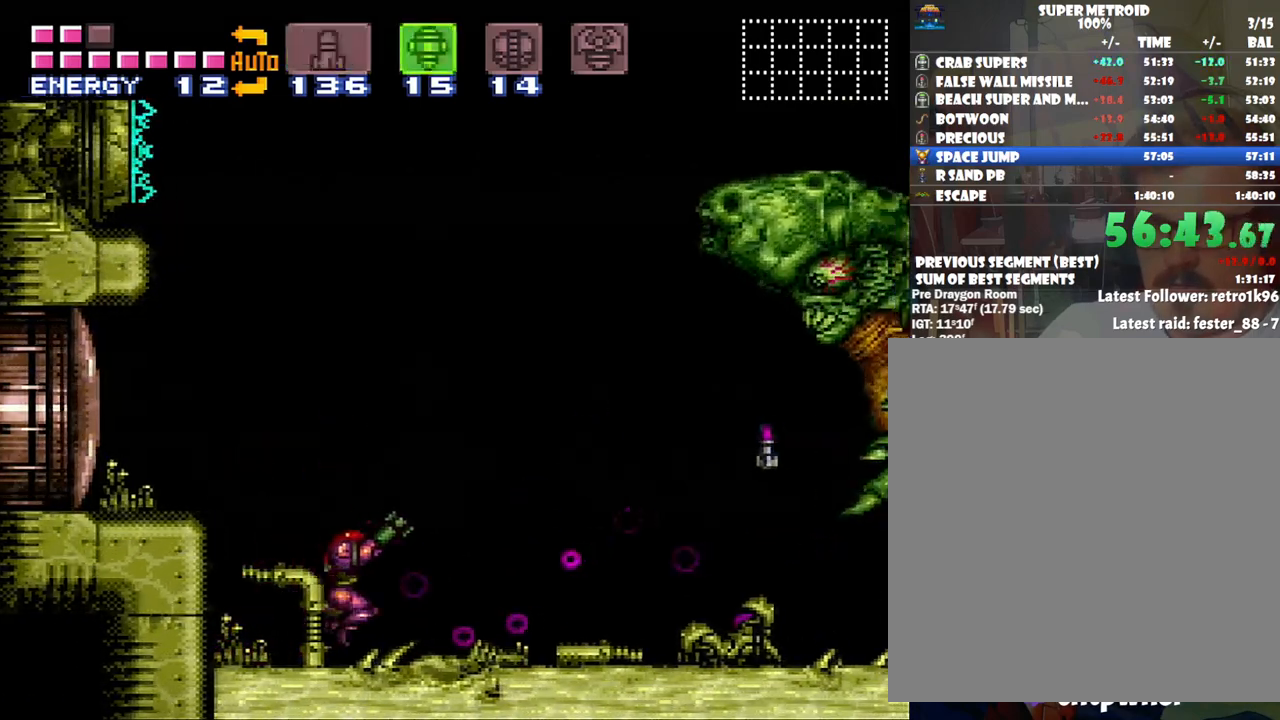
{"buttons": ["R1"], "events": [[67, "X", "up"], [133, "DPAD_RIGHT", "down"], [383, "DPAD_RIGHT", "up"], [450, "Y", "down"], [483, "Y", "up"]]}
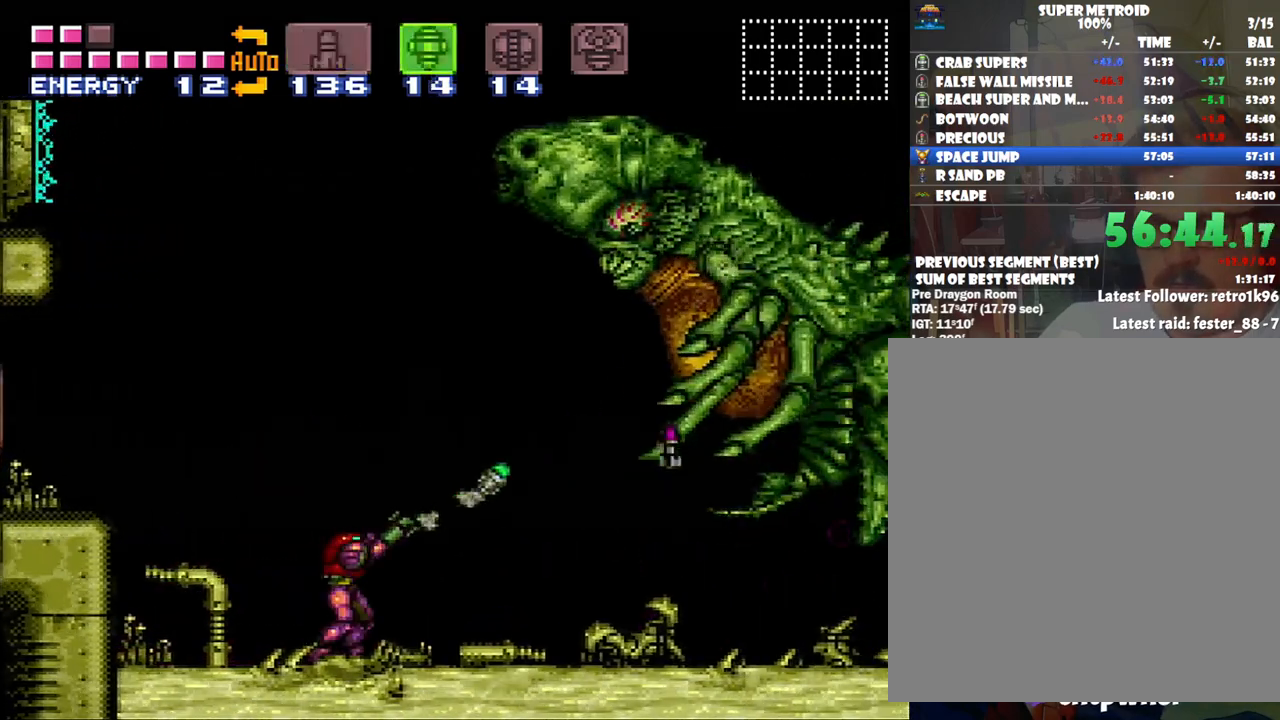
{"buttons": ["R1"], "events": [[67, "Y", "down"], [167, "Y", "up"], [217, "Y", "down"], [333, "Y", "up"], [383, "Y", "down"], [500, "Y", "up"]]}
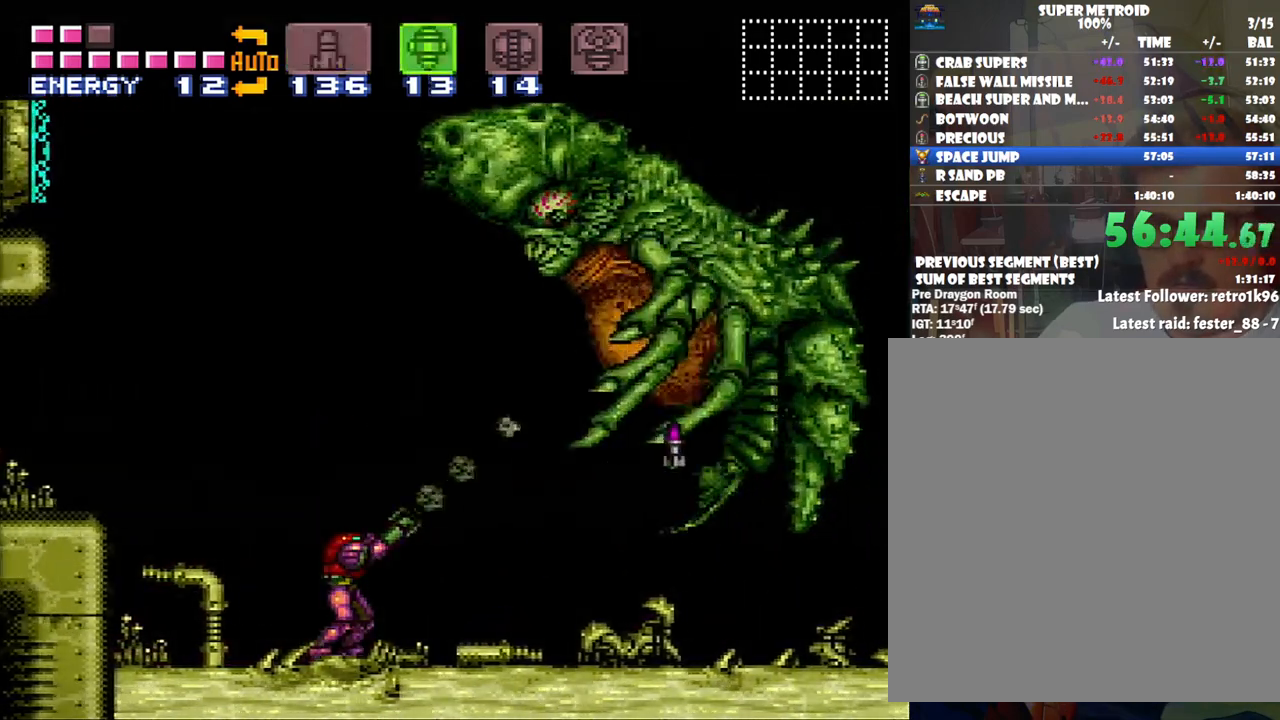
{"buttons": ["Y", "R1"], "events": [[133, "Y", "down"], [267, "Y", "up"], [483, "Y", "down"]]}
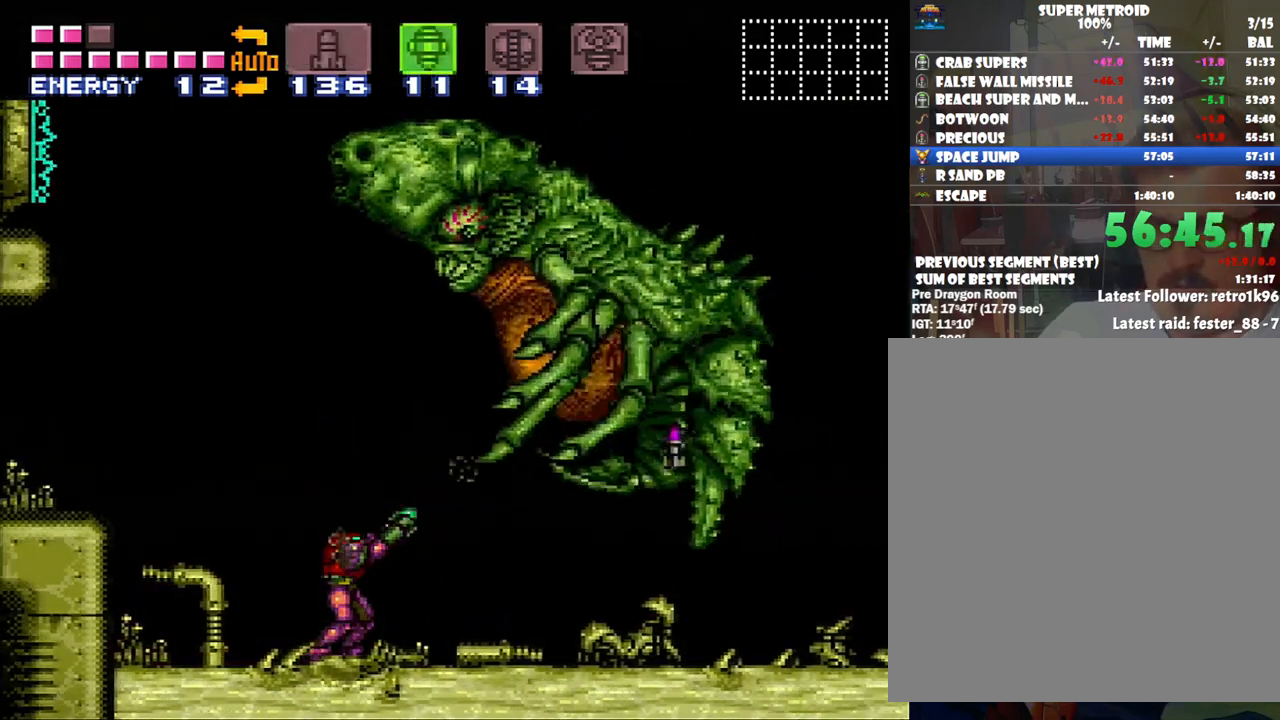
{"buttons": ["R1"], "events": [[133, "Y", "up"], [300, "Y", "down"], [483, "Y", "up"]]}
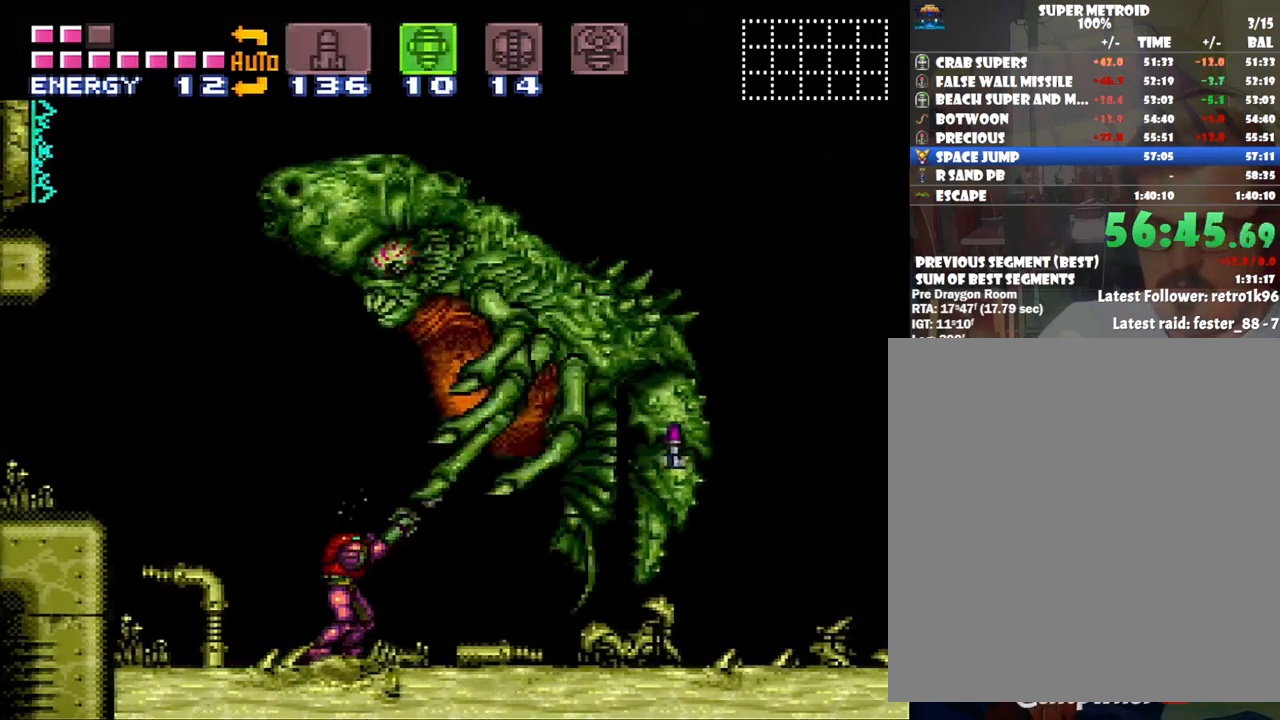
{"buttons": ["Y", "R1"], "events": [[133, "Y", "down"], [283, "Y", "up"], [483, "Y", "down"]]}
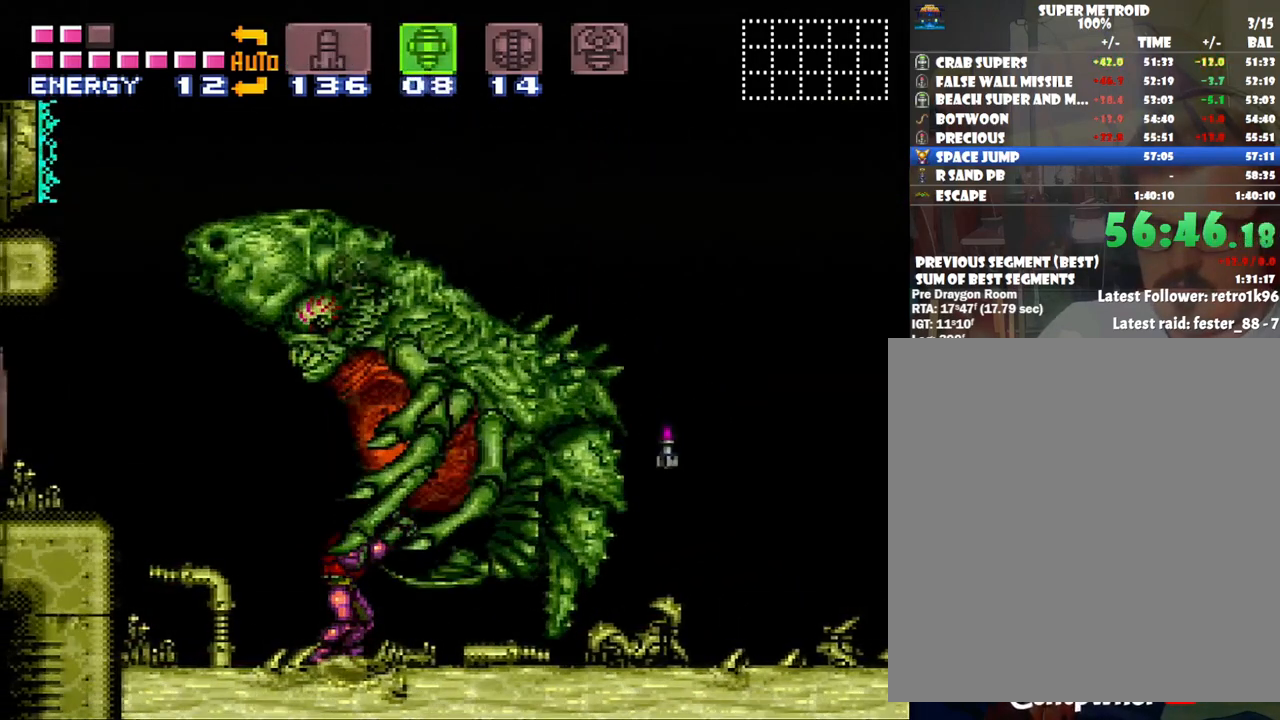
{"buttons": ["R1", "DPAD_LEFT"], "events": [[117, "Y", "up"], [317, "Y", "down"], [450, "Y", "up"], [483, "DPAD_LEFT", "down"]]}
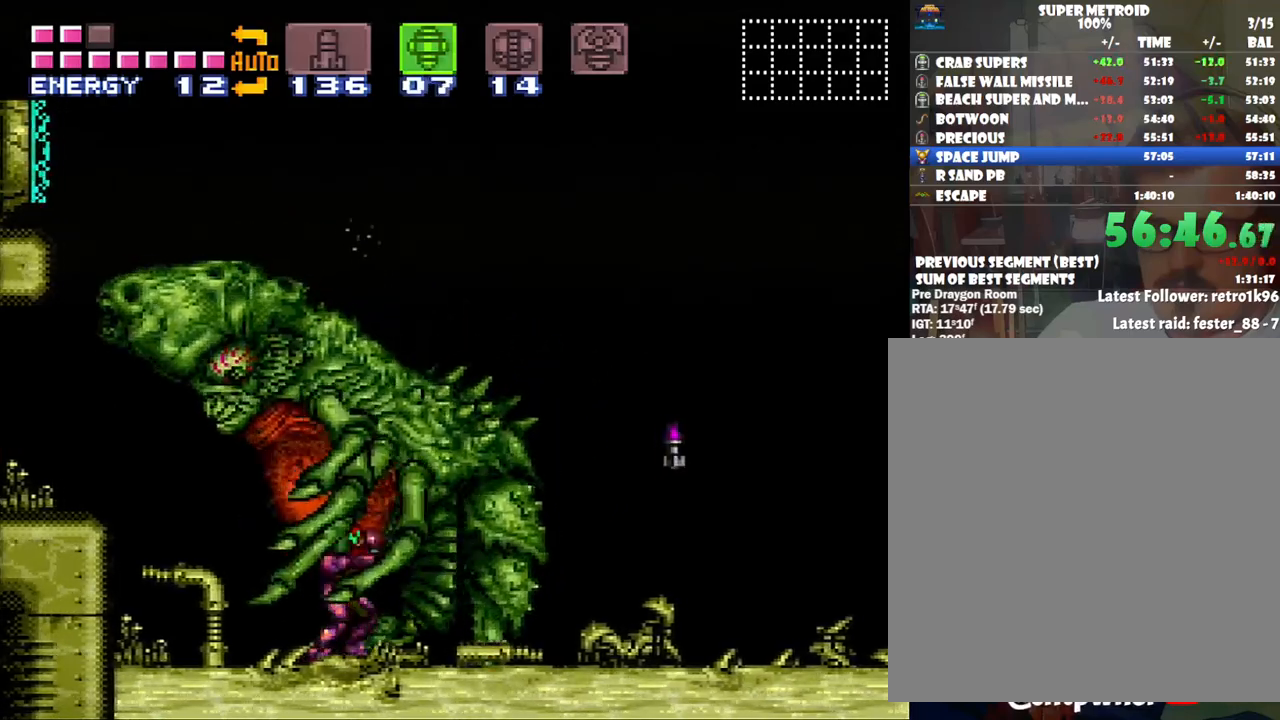
{"buttons": ["R1", "DPAD_LEFT"], "events": [[150, "DPAD_LEFT", "up"], [200, "Y", "down"], [233, "DPAD_LEFT", "down"], [317, "DPAD_LEFT", "up"], [317, "Y", "up"], [383, "DPAD_LEFT", "down"]]}
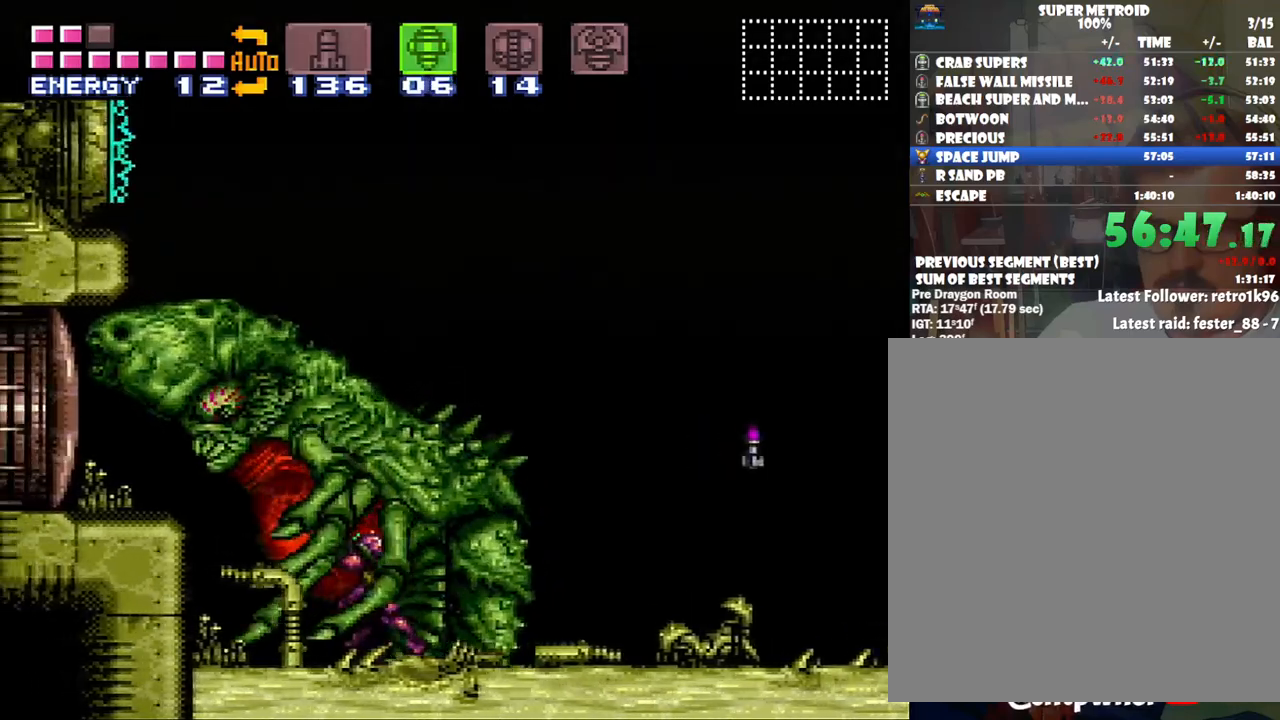
{"buttons": ["Y", "R1", "DPAD_LEFT"], "events": [[33, "DPAD_LEFT", "up"], [33, "Y", "down"], [67, "DPAD_LEFT", "down"], [183, "Y", "up"], [267, "DPAD_LEFT", "up"], [317, "DPAD_LEFT", "down"], [417, "Y", "down"]]}
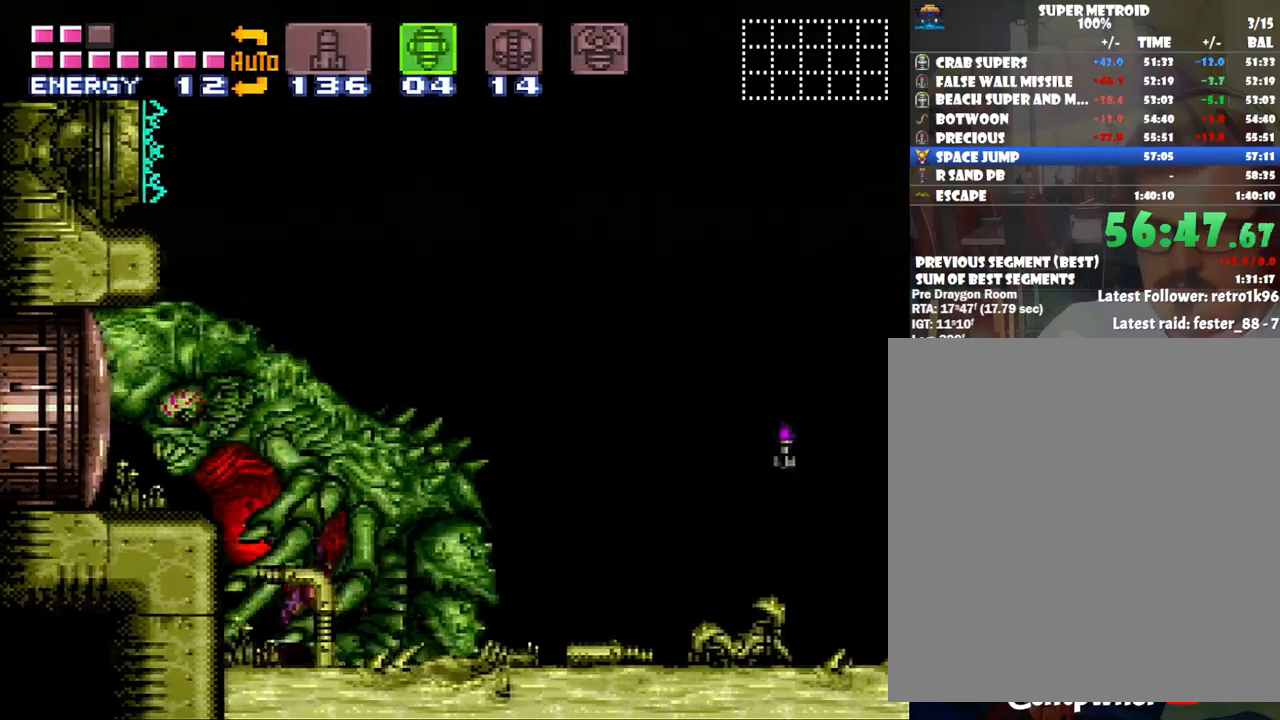
{"buttons": ["DPAD_RIGHT"], "events": [[17, "DPAD_LEFT", "up"], [50, "Y", "up"], [233, "Y", "down"], [317, "Y", "up"], [350, "DPAD_RIGHT", "down"], [350, "R1", "up"]]}
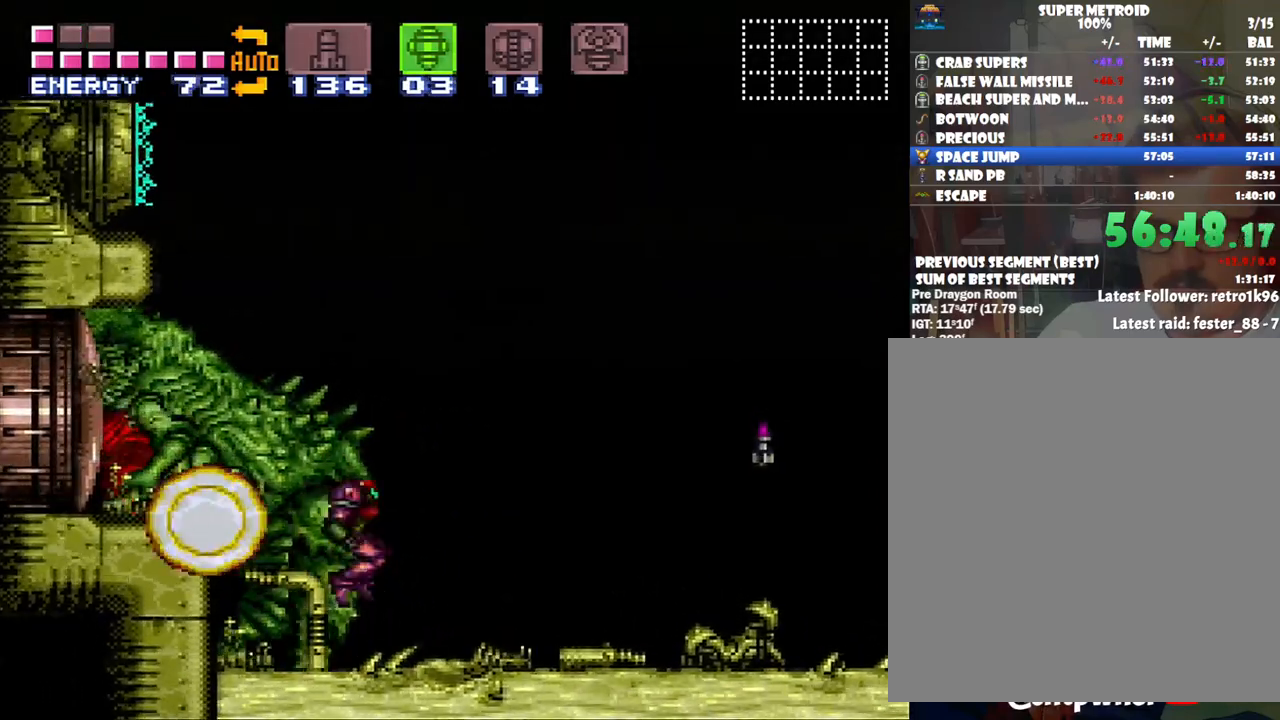
{"buttons": ["A", "DPAD_RIGHT"], "events": [[17, "A", "down"]]}
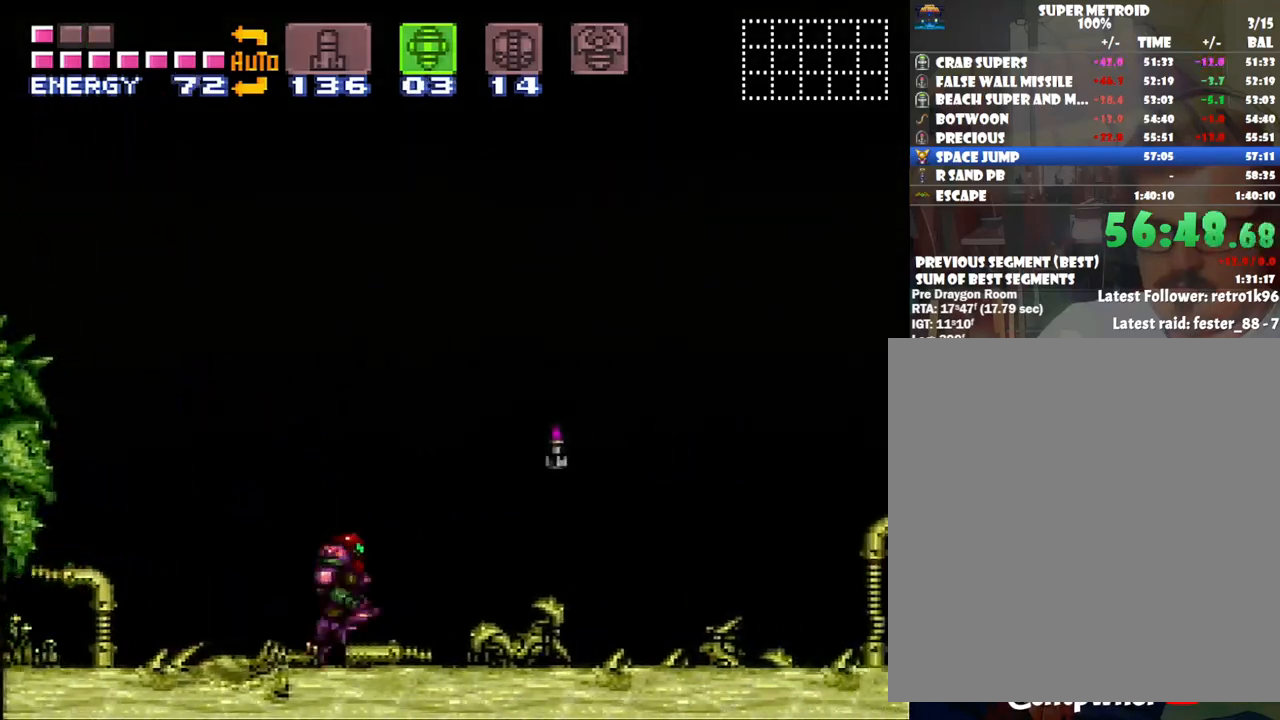
{"buttons": [], "events": [[133, "B", "down"], [317, "B", "up"], [317, "DPAD_RIGHT", "up"], [350, "SELECT", "down"], [417, "A", "up"], [483, "SELECT", "up"]]}
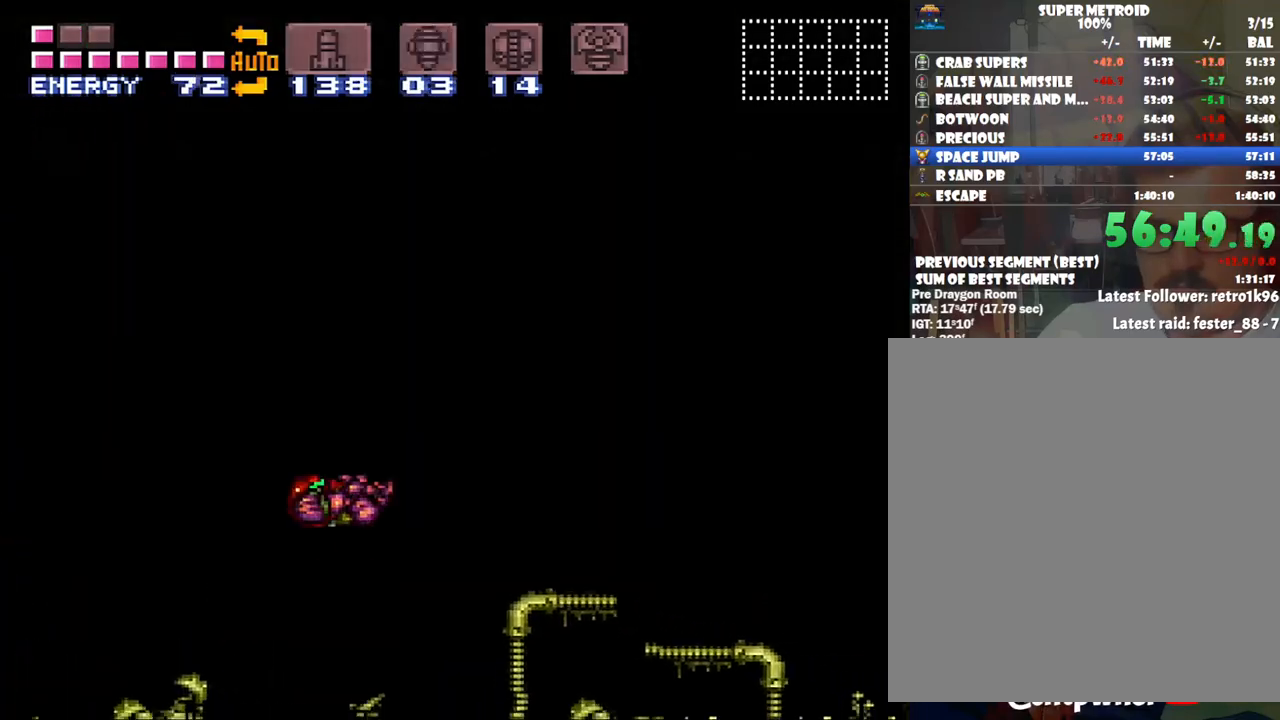
{"buttons": ["Y", "R1", "DPAD_LEFT"], "events": [[17, "R1", "down"], [33, "DPAD_LEFT", "down"], [100, "Y", "down"]]}
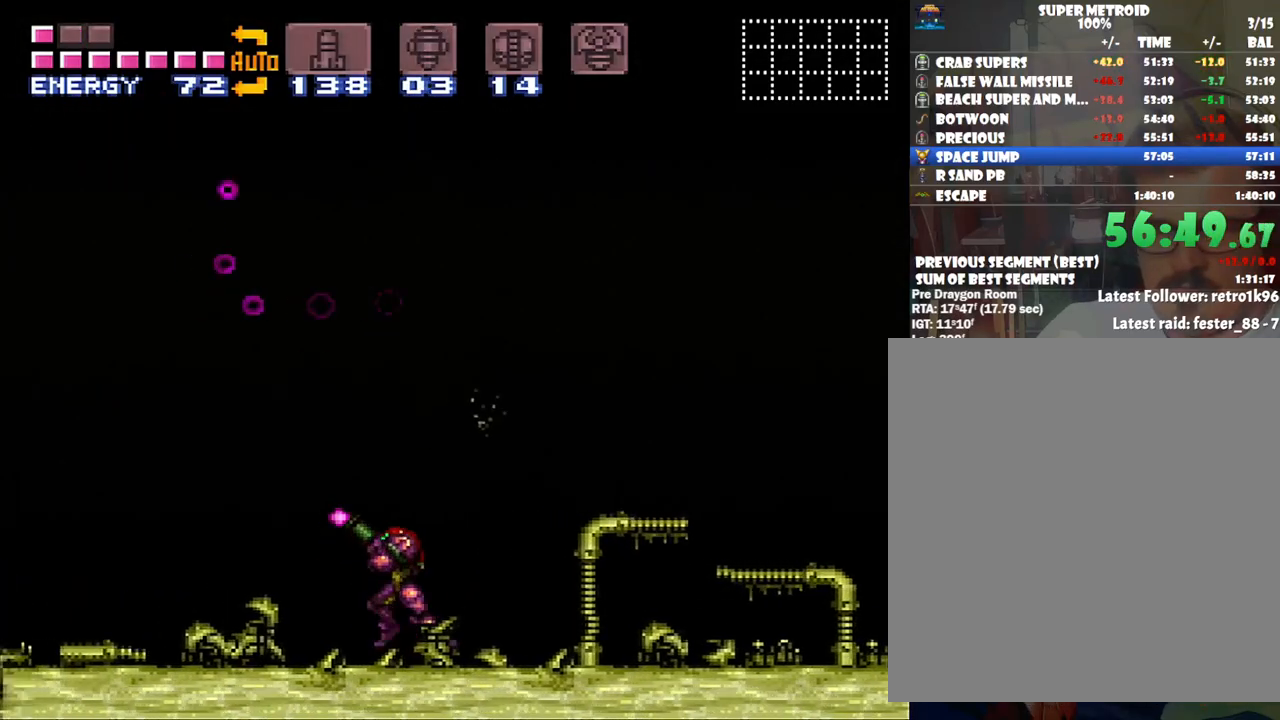
{"buttons": ["Y", "R1"], "events": [[233, "DPAD_LEFT", "up"], [317, "DPAD_DOWN", "down"], [417, "DPAD_DOWN", "up"]]}
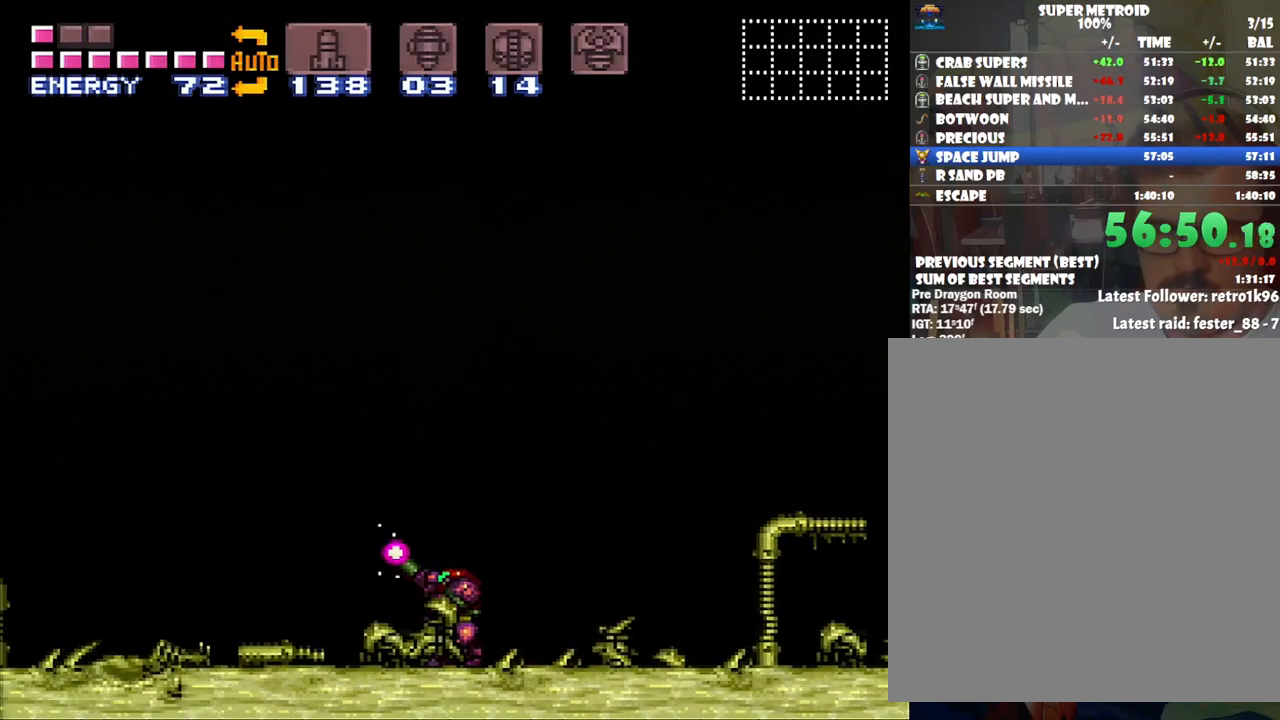
{"buttons": ["Y", "R1"], "events": []}
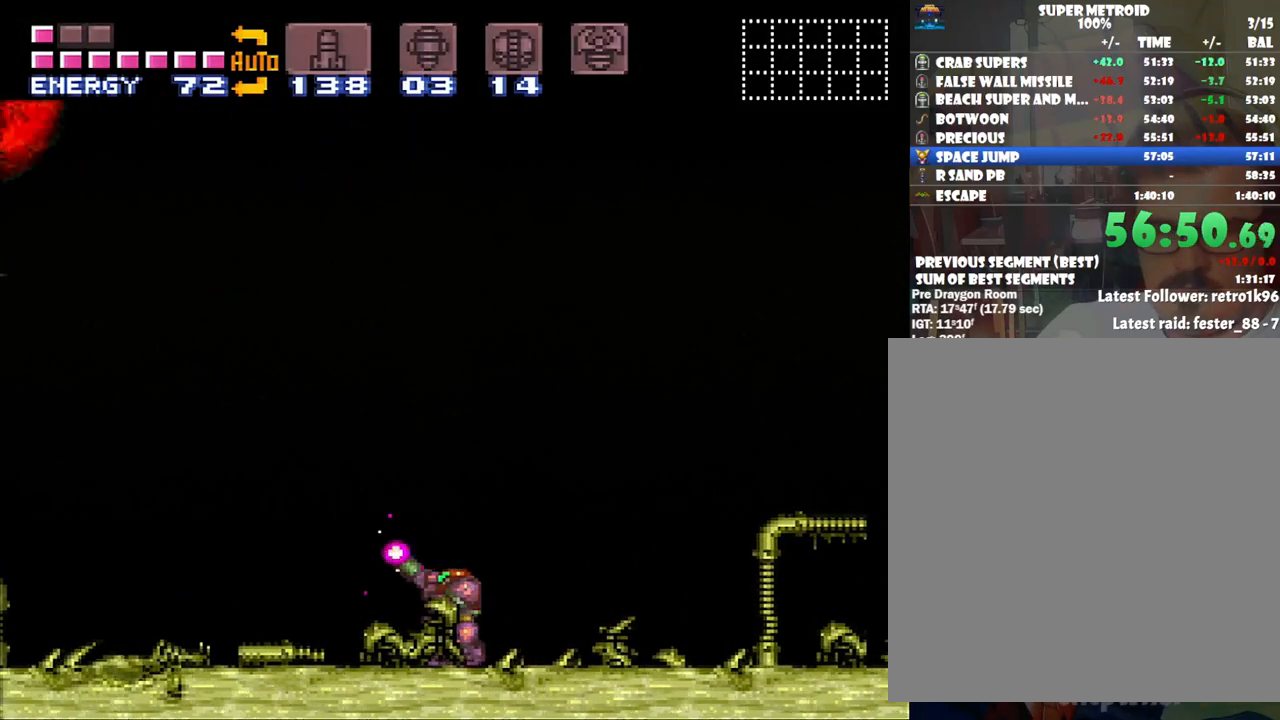
{"buttons": ["R1", "DPAD_RIGHT"], "events": [[167, "Y", "up"], [217, "DPAD_DOWN", "down"], [333, "DPAD_DOWN", "up"], [383, "DPAD_RIGHT", "down"]]}
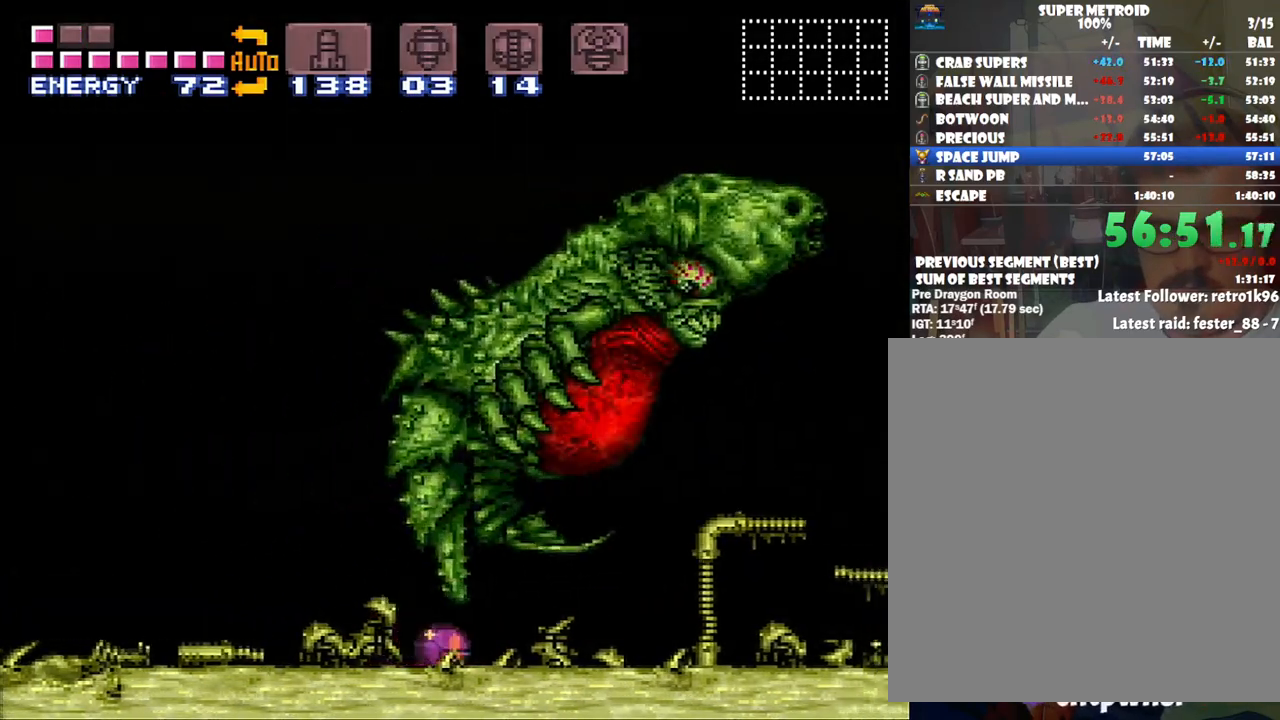
{"buttons": ["Y", "R1", "DPAD_RIGHT"], "events": [[100, "DPAD_UP", "down"], [283, "DPAD_UP", "up"], [283, "Y", "down"]]}
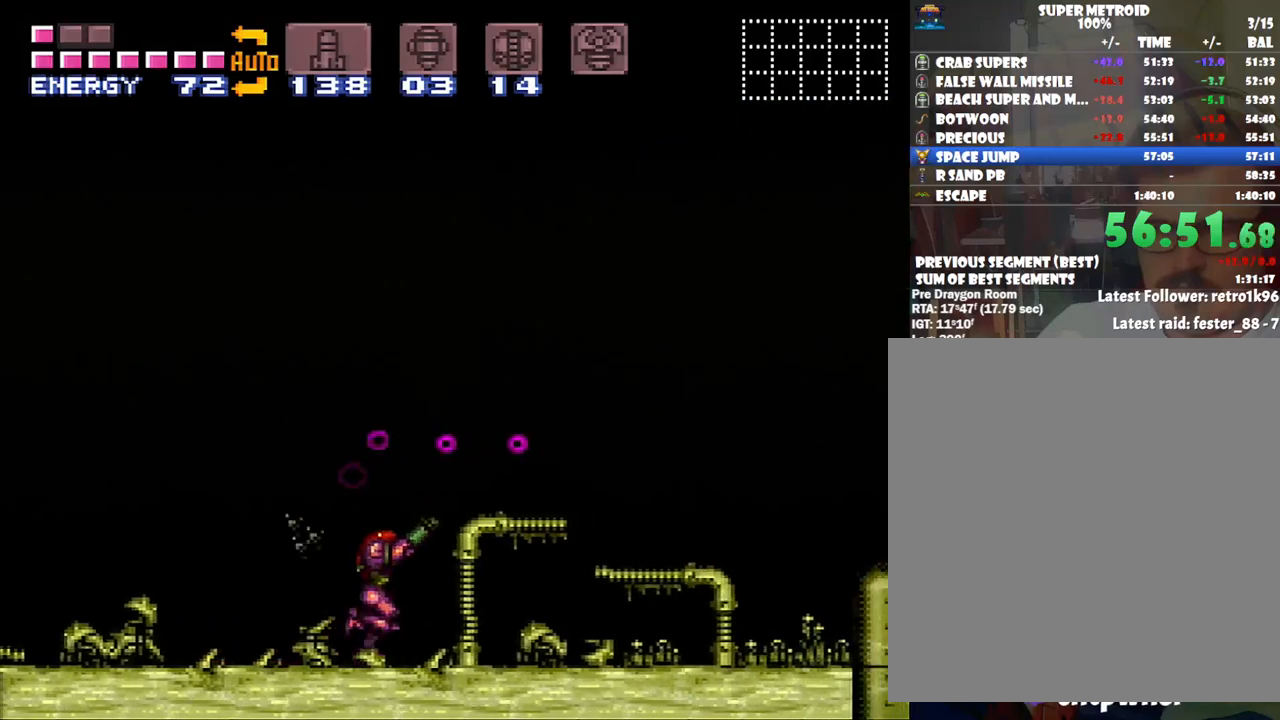
{"buttons": ["Y", "R1"], "events": [[267, "DPAD_RIGHT", "up"], [383, "DPAD_DOWN", "down"], [450, "DPAD_DOWN", "up"]]}
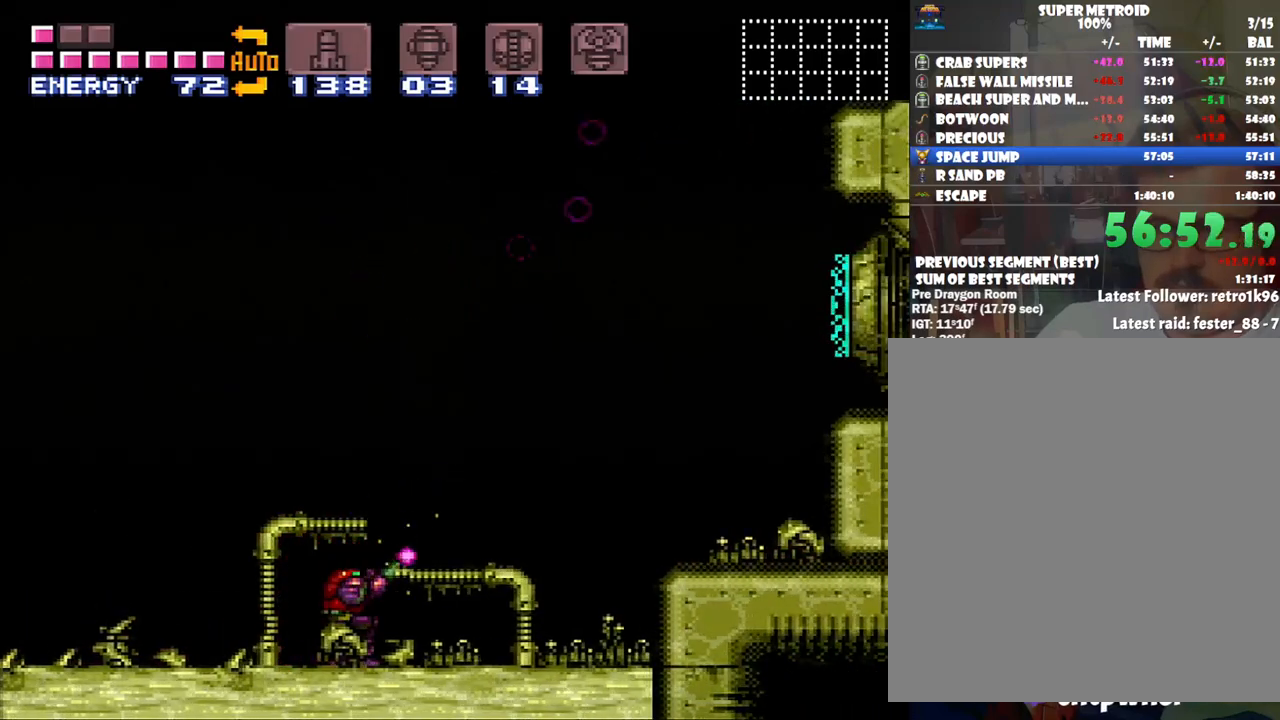
{"buttons": ["Y", "R1"], "events": []}
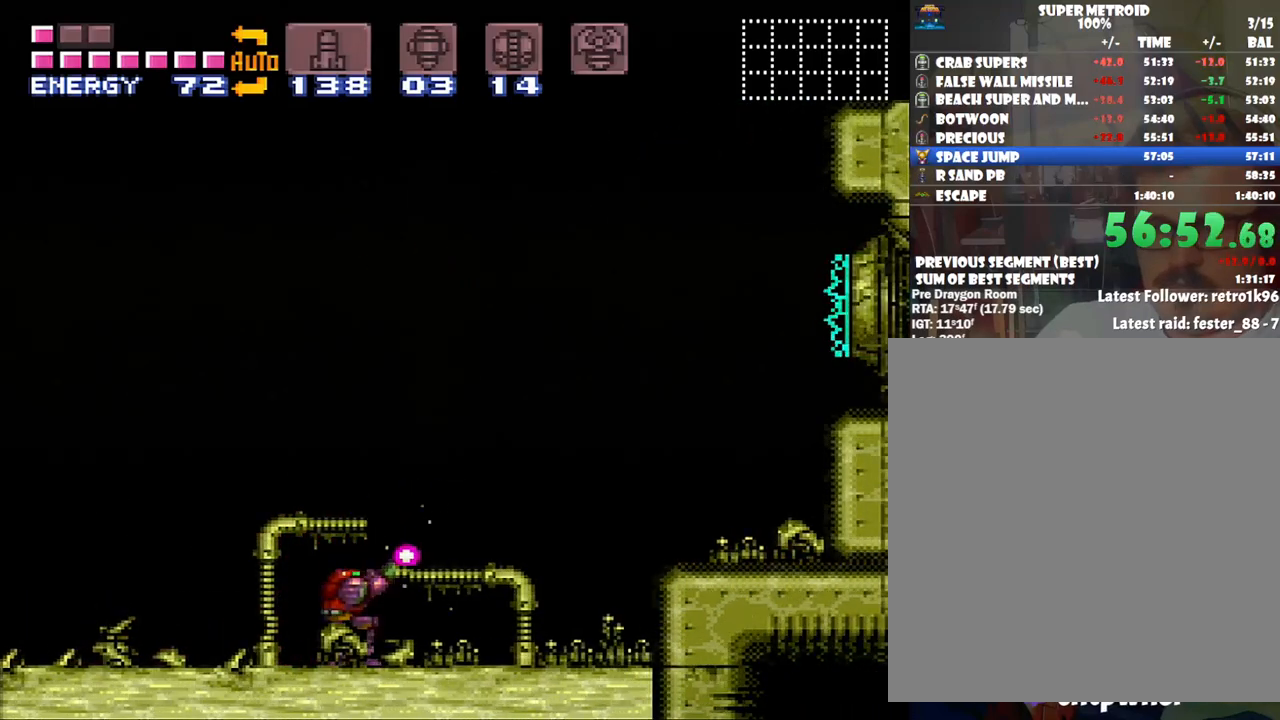
{"buttons": ["Y", "R1", "DPAD_UP"], "events": [[483, "DPAD_UP", "down"]]}
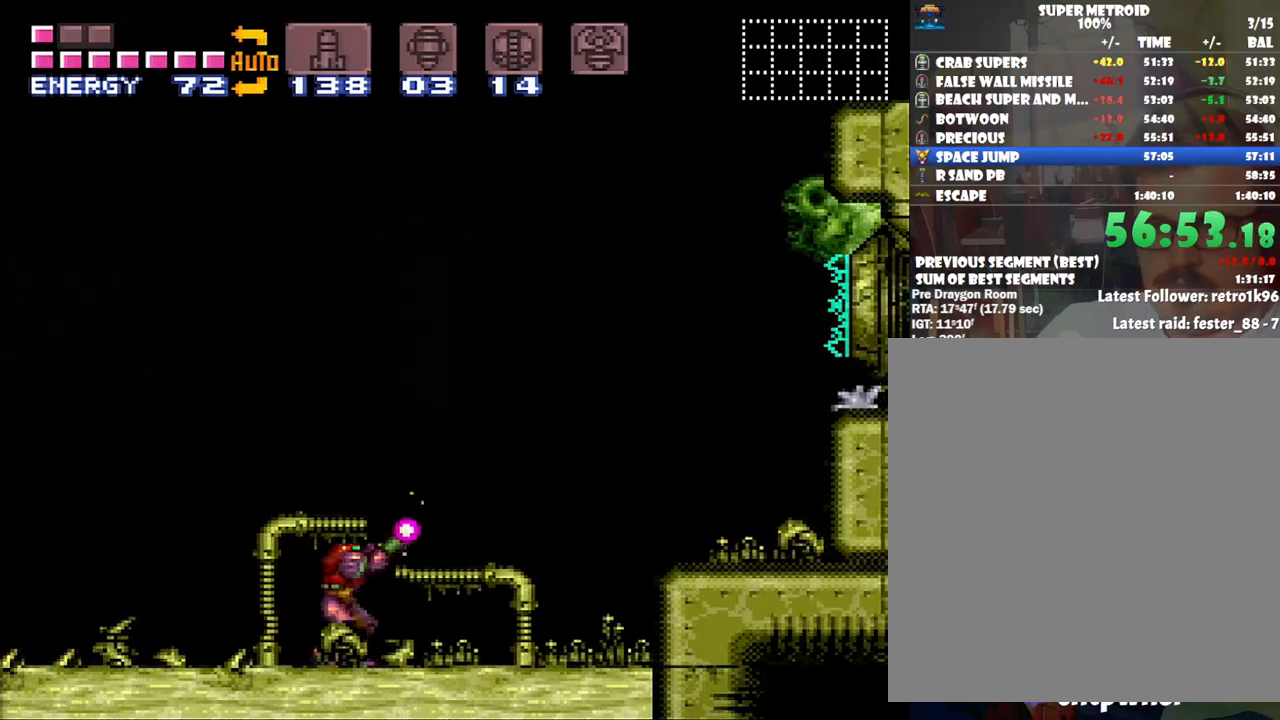
{"buttons": ["Y", "R1", "DPAD_RIGHT"], "events": [[100, "DPAD_UP", "up"], [383, "DPAD_RIGHT", "down"]]}
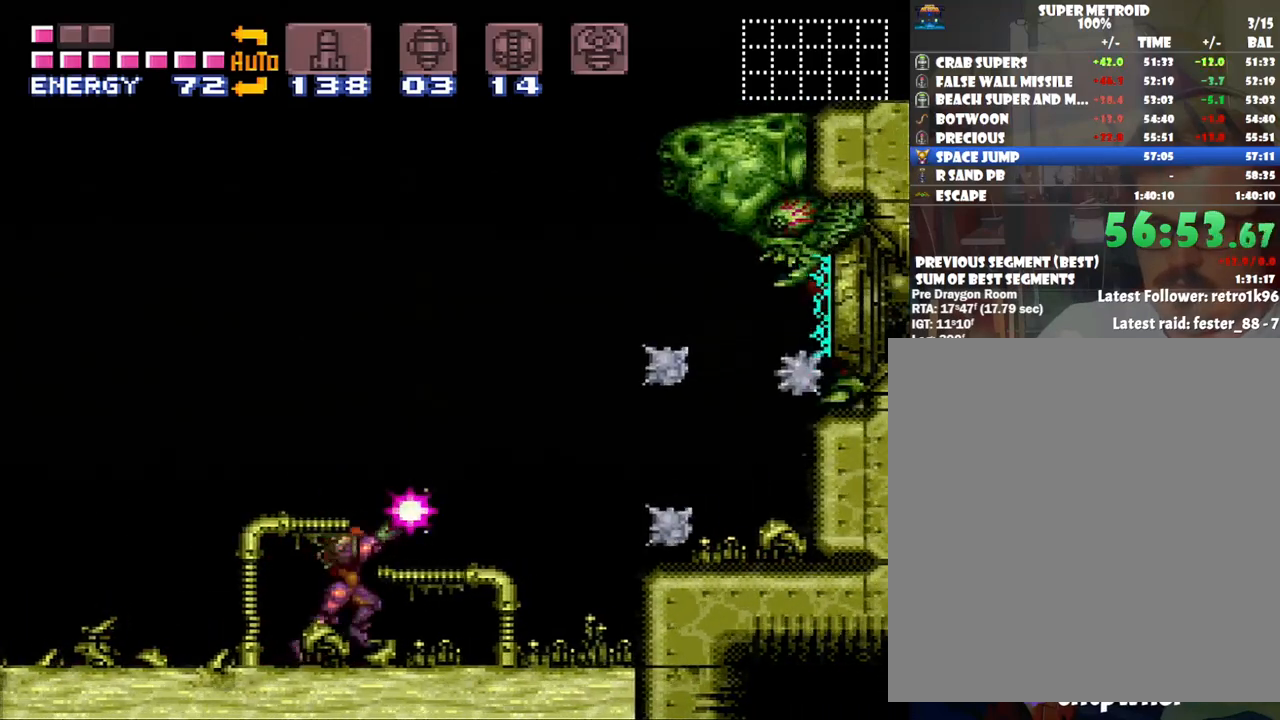
{"buttons": ["A", "DPAD_LEFT"], "events": [[133, "R1", "up"], [133, "Y", "up"], [200, "A", "down"], [200, "DPAD_RIGHT", "up"], [233, "DPAD_LEFT", "down"]]}
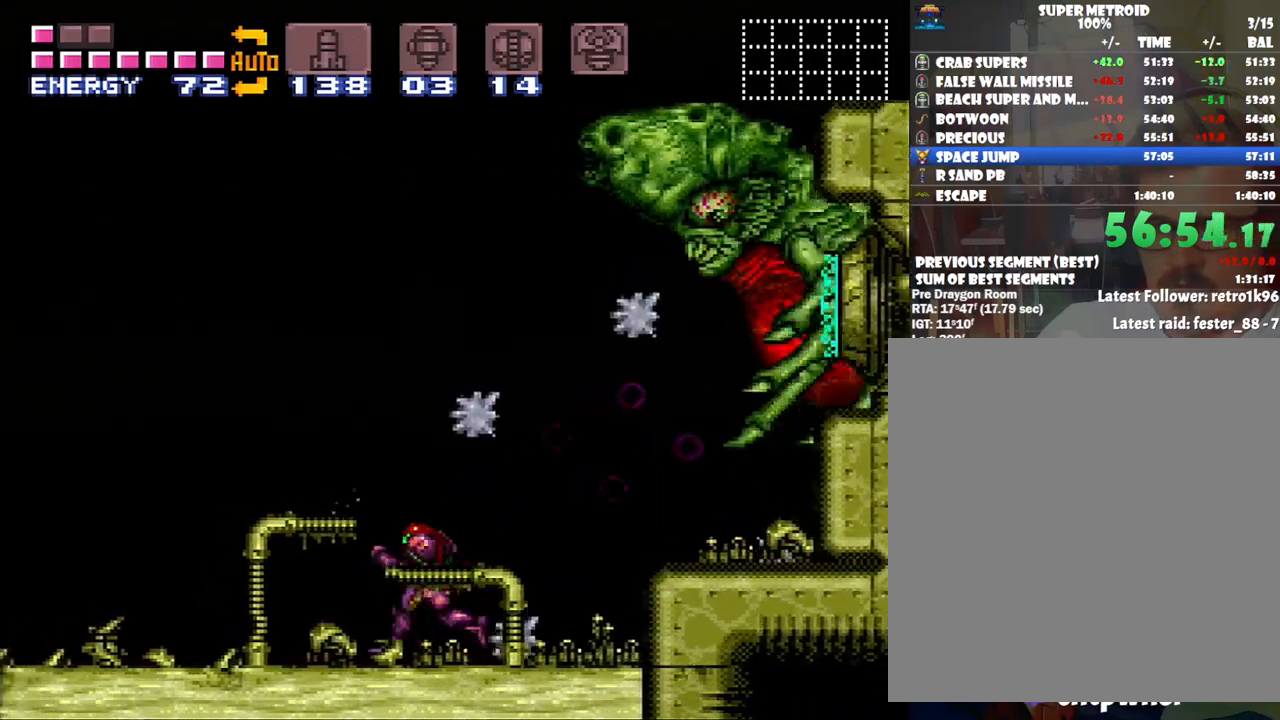
{"buttons": ["A", "DPAD_LEFT"], "events": []}
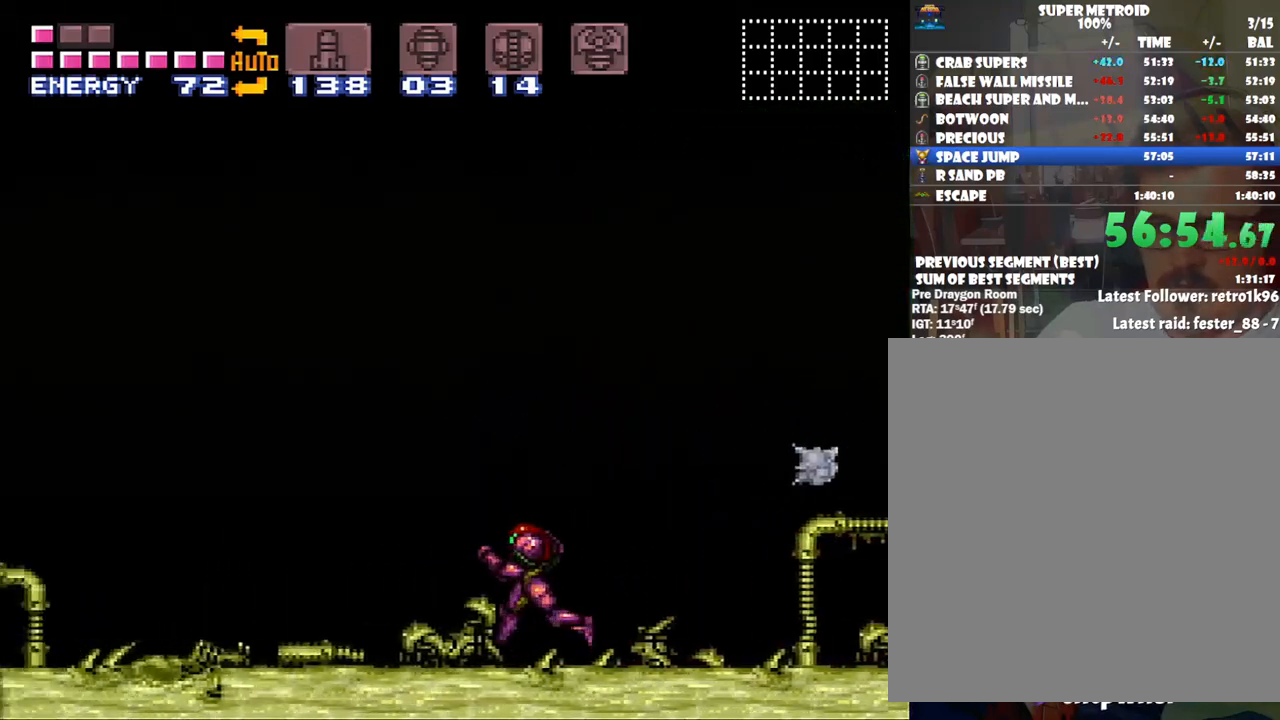
{"buttons": ["Y", "DPAD_RIGHT"], "events": [[317, "DPAD_LEFT", "up"], [350, "A", "up"], [417, "DPAD_RIGHT", "down"], [483, "Y", "down"]]}
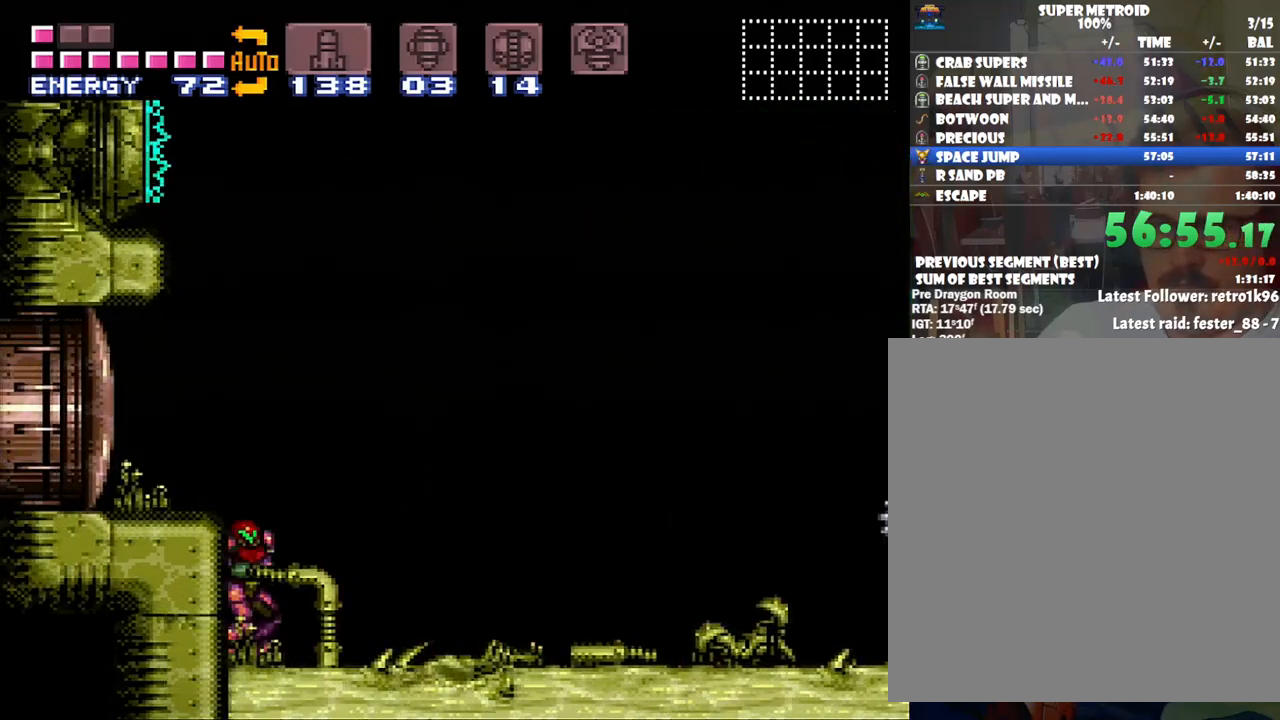
{"buttons": [], "events": [[17, "DPAD_RIGHT", "up"], [67, "Y", "up"], [133, "Y", "down"], [200, "DPAD_RIGHT", "down"], [200, "Y", "up"], [317, "DPAD_RIGHT", "up"], [317, "Y", "down"], [383, "Y", "up"], [417, "Y", "down"], [500, "Y", "up"]]}